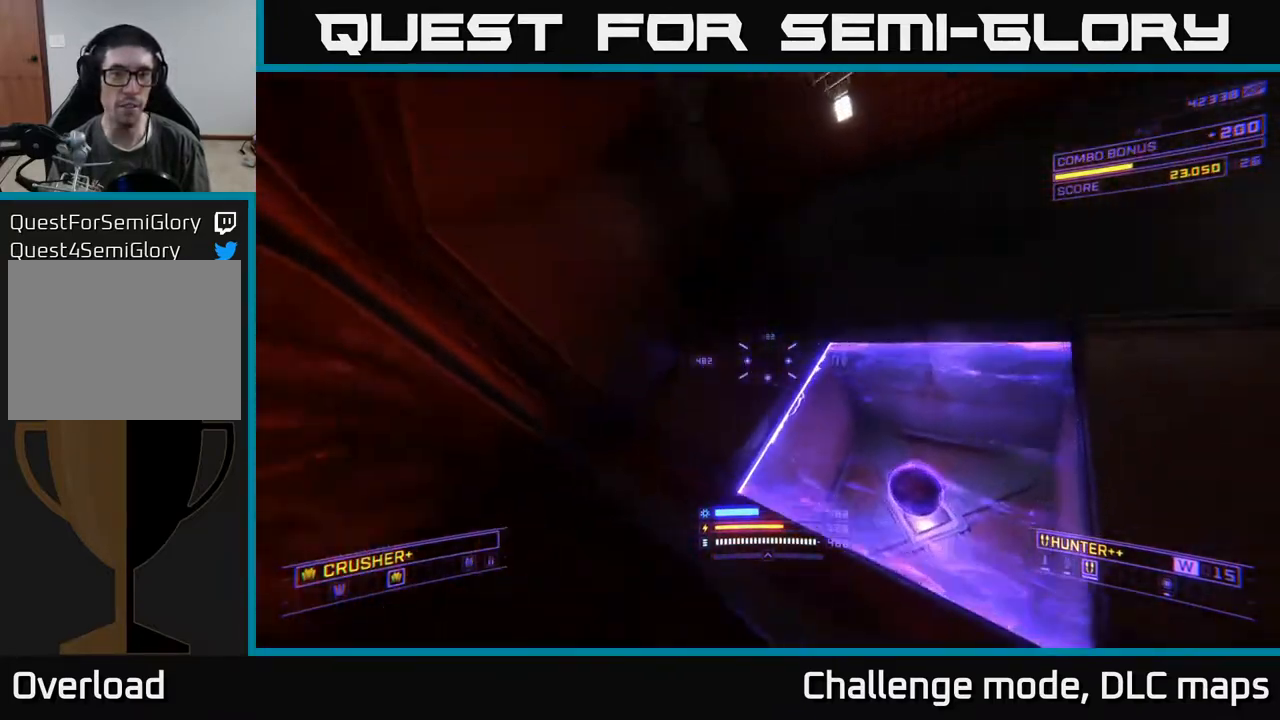
Gameplay with a controller (Xbox layout); each line is a JSON object with the inputs held at the frame after it. "events" lists button and stick changes between this image and that frame as [ms after this image, input, new state], when the widget could be followed in between.
{"buttons": ["A"], "left_stick": "right", "right_stick": "left", "events": [[283, "R3", "up"], [350, "A", "down"]]}
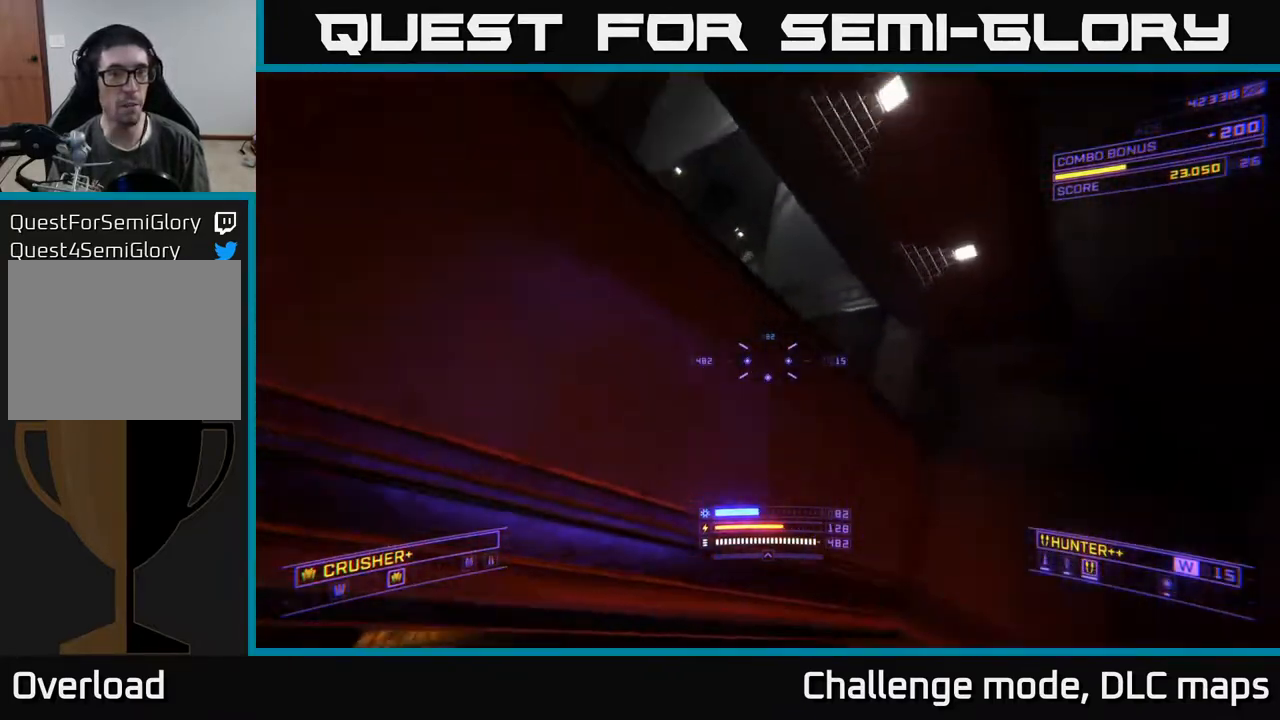
{"buttons": [], "left_stick": "up", "right_stick": "down", "events": [[17, "A", "up"], [133, "left_stick", "center"], [133, "right_stick", "up"], [217, "right_stick", "up-right"], [283, "left_stick", "up"], [450, "right_stick", "center"], [500, "right_stick", "down"]]}
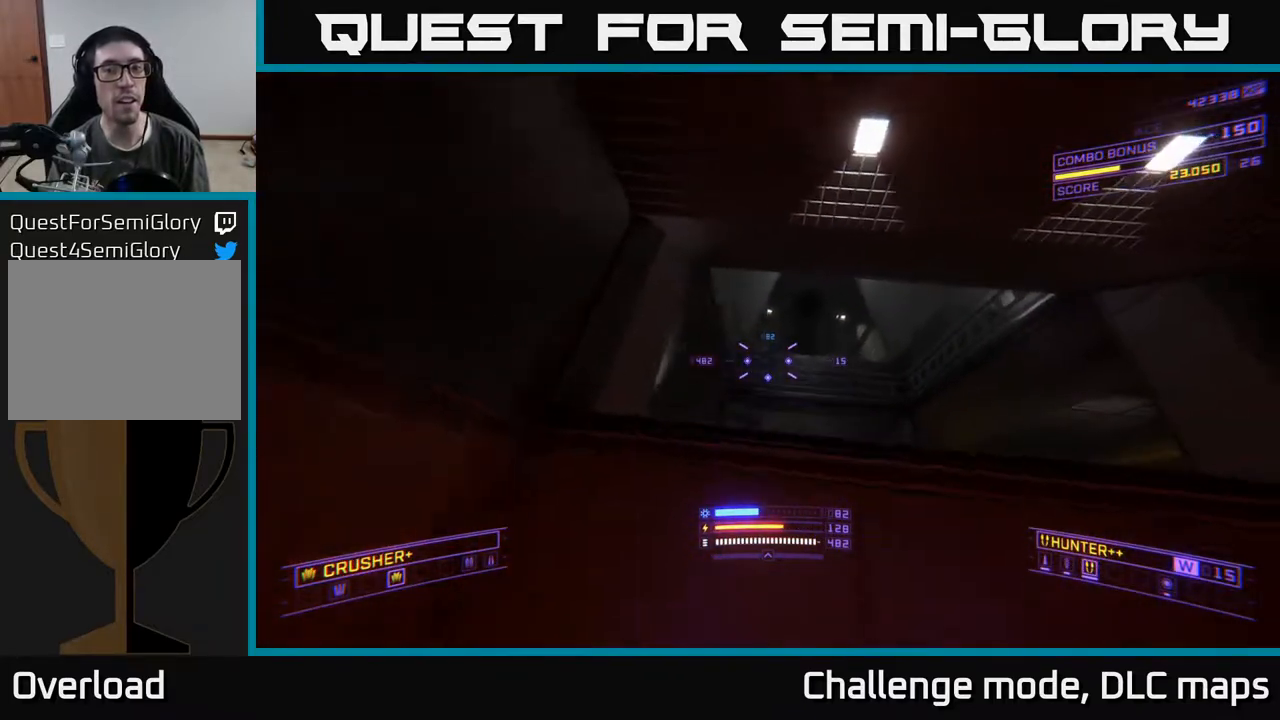
{"buttons": ["X"], "left_stick": "up-right", "right_stick": "center", "events": [[100, "A", "down"], [150, "left_stick", "up-right"], [267, "A", "up"], [350, "right_stick", "center"], [367, "X", "down"]]}
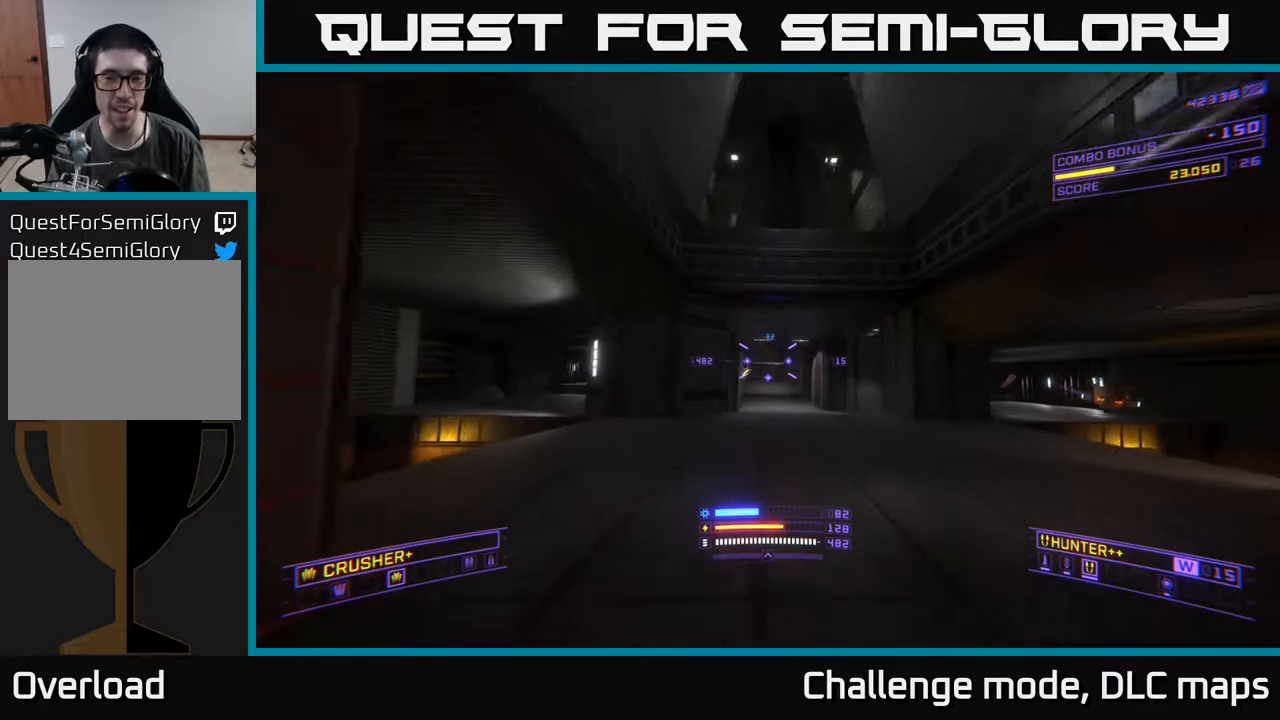
{"buttons": [], "left_stick": "left", "right_stick": "right", "events": [[50, "X", "up"], [67, "right_stick", "right"], [400, "left_stick", "up-left"], [483, "left_stick", "left"]]}
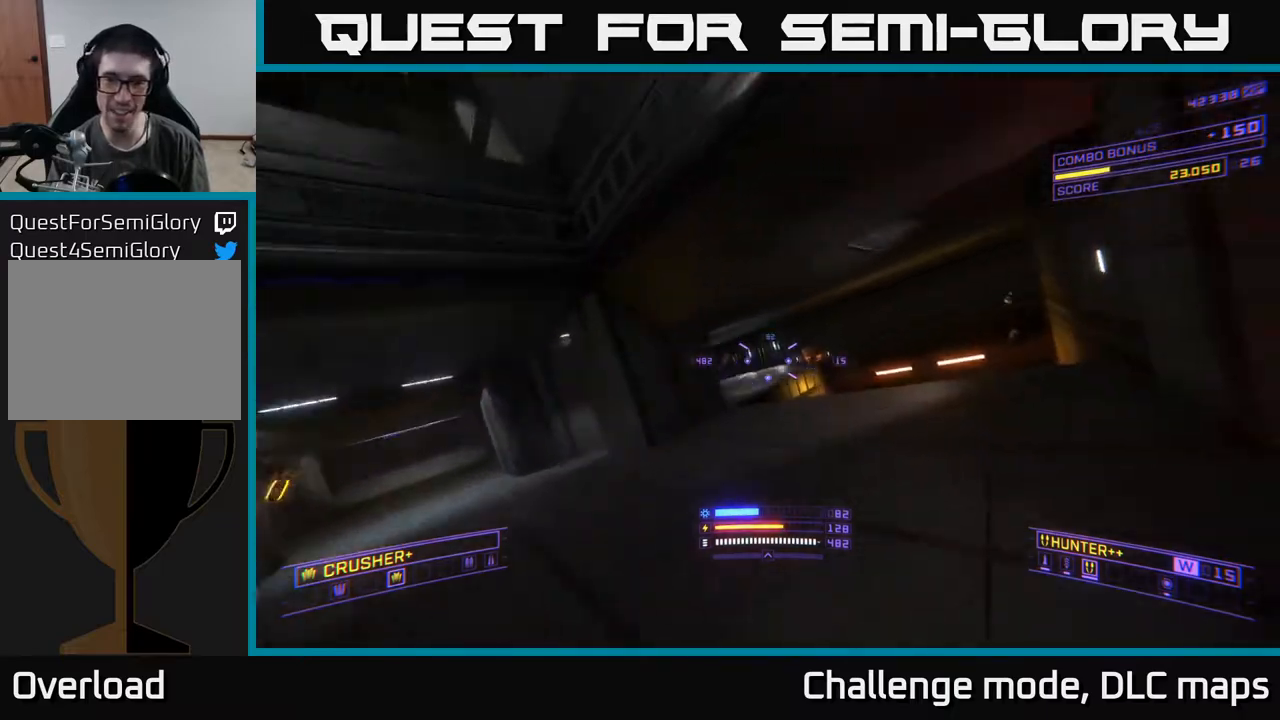
{"buttons": [], "left_stick": "left", "right_stick": "down", "events": [[67, "R2", "down"], [67, "right_stick", "center"], [150, "A", "down"], [150, "R2", "up"], [317, "A", "up"], [367, "right_stick", "down"]]}
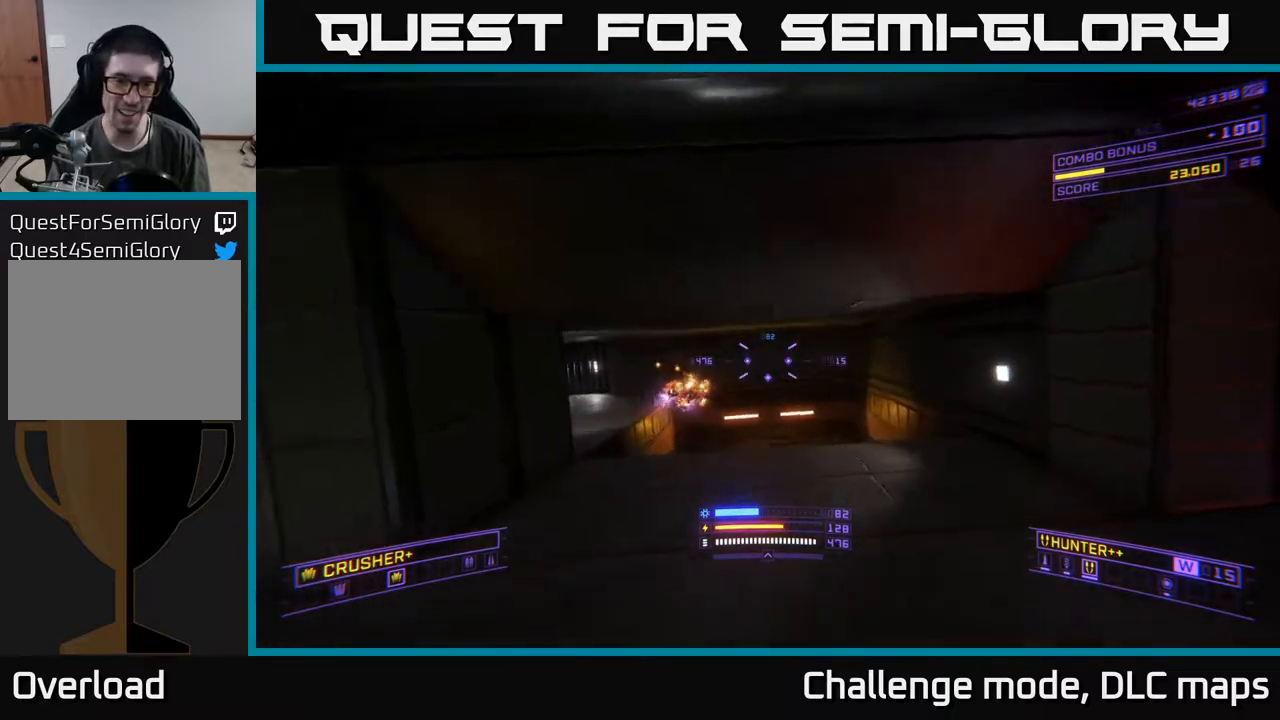
{"buttons": [], "left_stick": "left", "right_stick": "up-right", "events": [[83, "X", "down"], [83, "right_stick", "center"], [117, "left_stick", "up-left"], [250, "right_stick", "up-right"], [367, "left_stick", "left"], [500, "X", "up"]]}
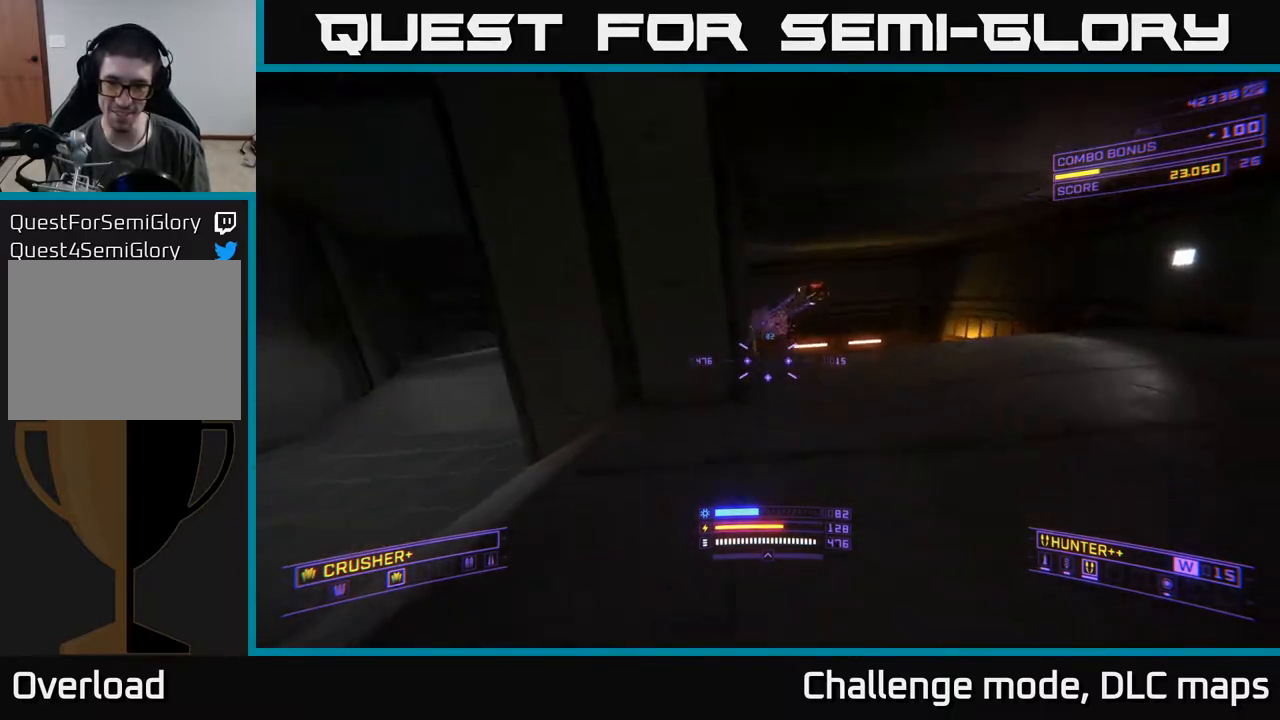
{"buttons": [], "left_stick": "up-right", "right_stick": "center", "events": [[217, "left_stick", "center"], [233, "right_stick", "center"], [267, "left_stick", "right"], [333, "right_stick", "left"], [450, "left_stick", "up-right"], [450, "right_stick", "center"]]}
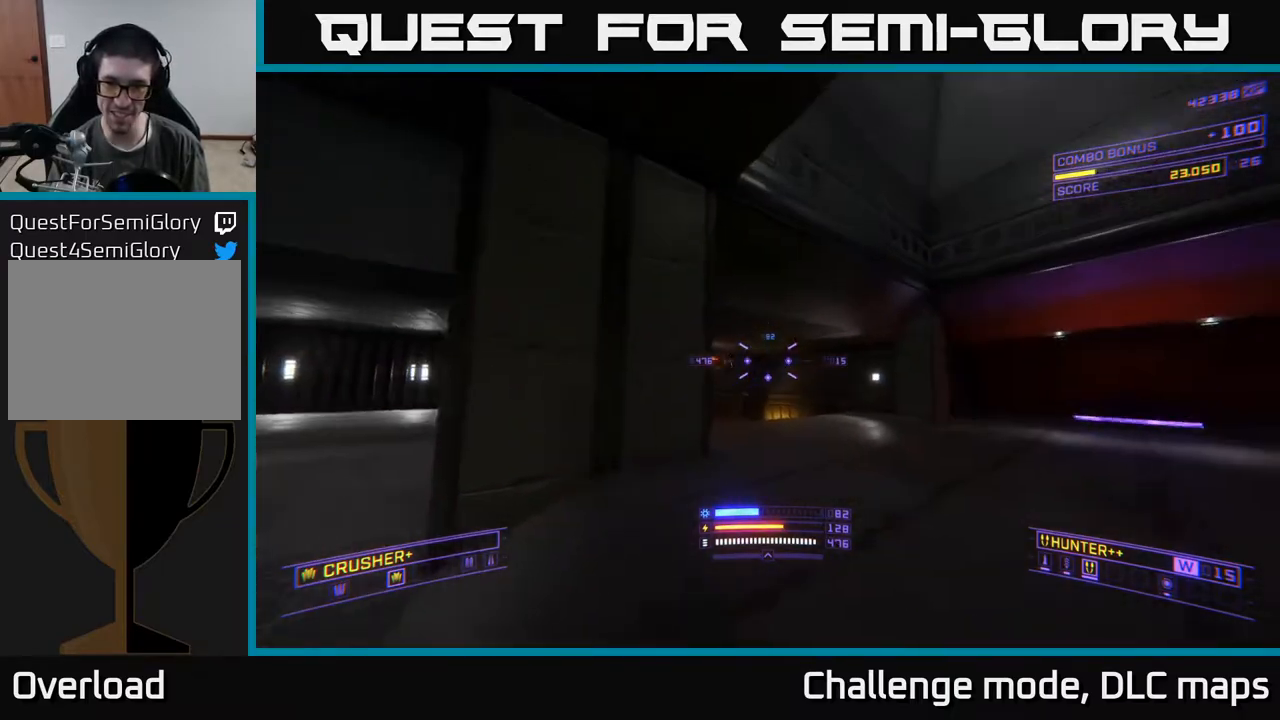
{"buttons": ["X"], "left_stick": "up-left", "right_stick": "center", "events": [[83, "left_stick", "center"], [133, "left_stick", "left"], [200, "right_stick", "down-left"], [333, "R2", "down"], [367, "left_stick", "up-right"], [383, "X", "down"], [400, "right_stick", "center"], [417, "R2", "up"], [483, "left_stick", "up-left"]]}
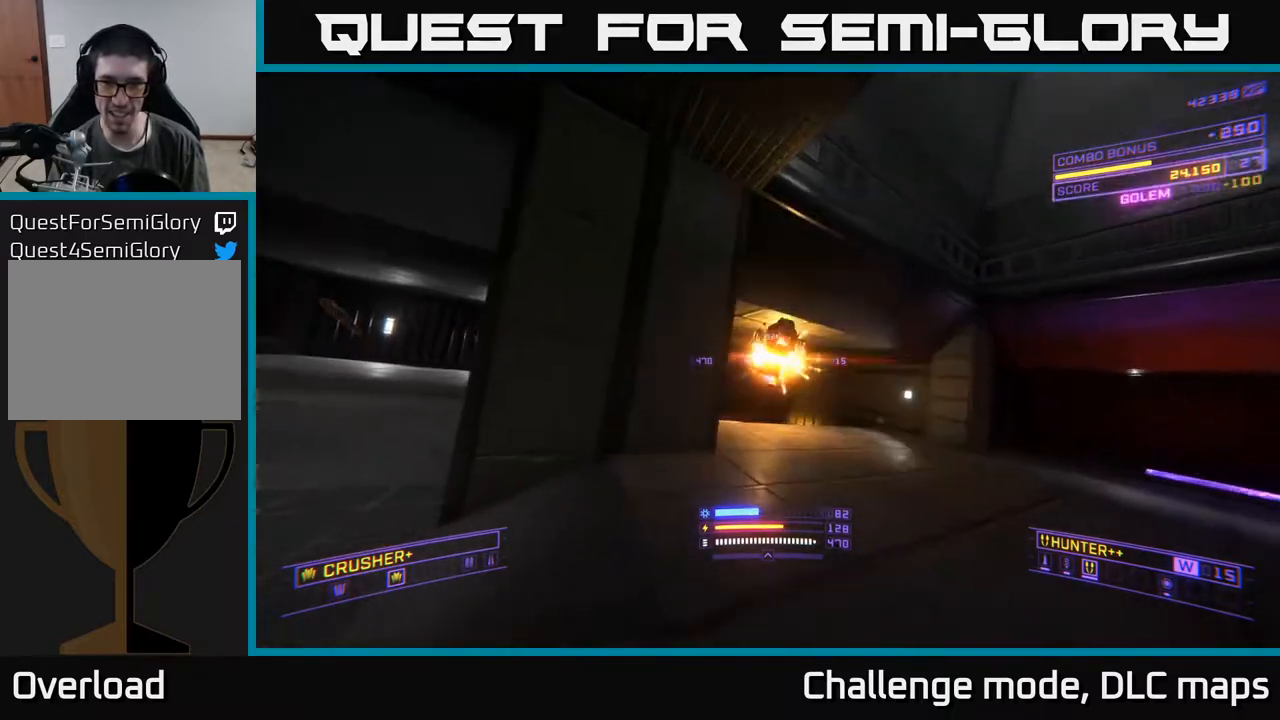
{"buttons": ["A"], "left_stick": "up-right", "right_stick": "left", "events": [[33, "left_stick", "left"], [67, "right_stick", "right"], [217, "X", "up"], [233, "left_stick", "up-right"], [250, "right_stick", "center"], [333, "A", "down"], [483, "right_stick", "left"]]}
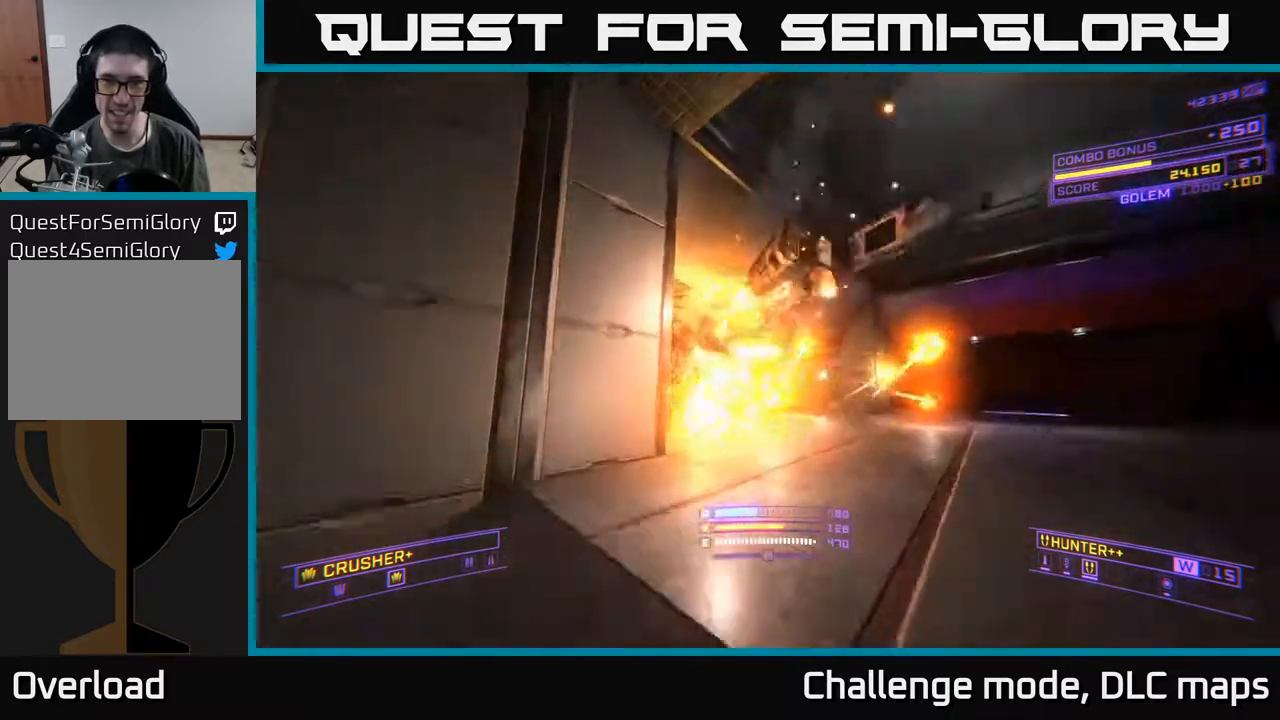
{"buttons": ["L1"], "left_stick": "up", "right_stick": "center", "events": [[17, "A", "up"], [100, "L1", "down"], [100, "left_stick", "up"], [217, "right_stick", "center"], [267, "X", "down"], [400, "X", "up"]]}
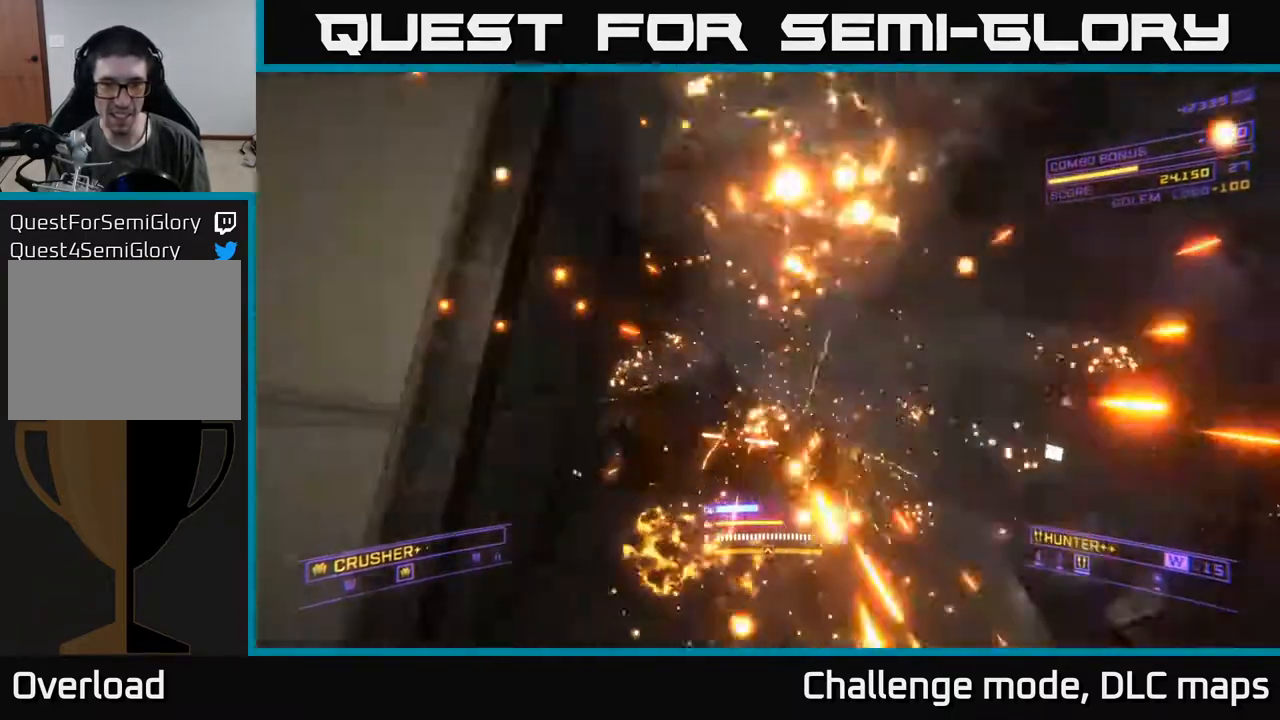
{"buttons": [], "left_stick": "up", "right_stick": "left", "events": [[100, "right_stick", "left"], [183, "L1", "up"]]}
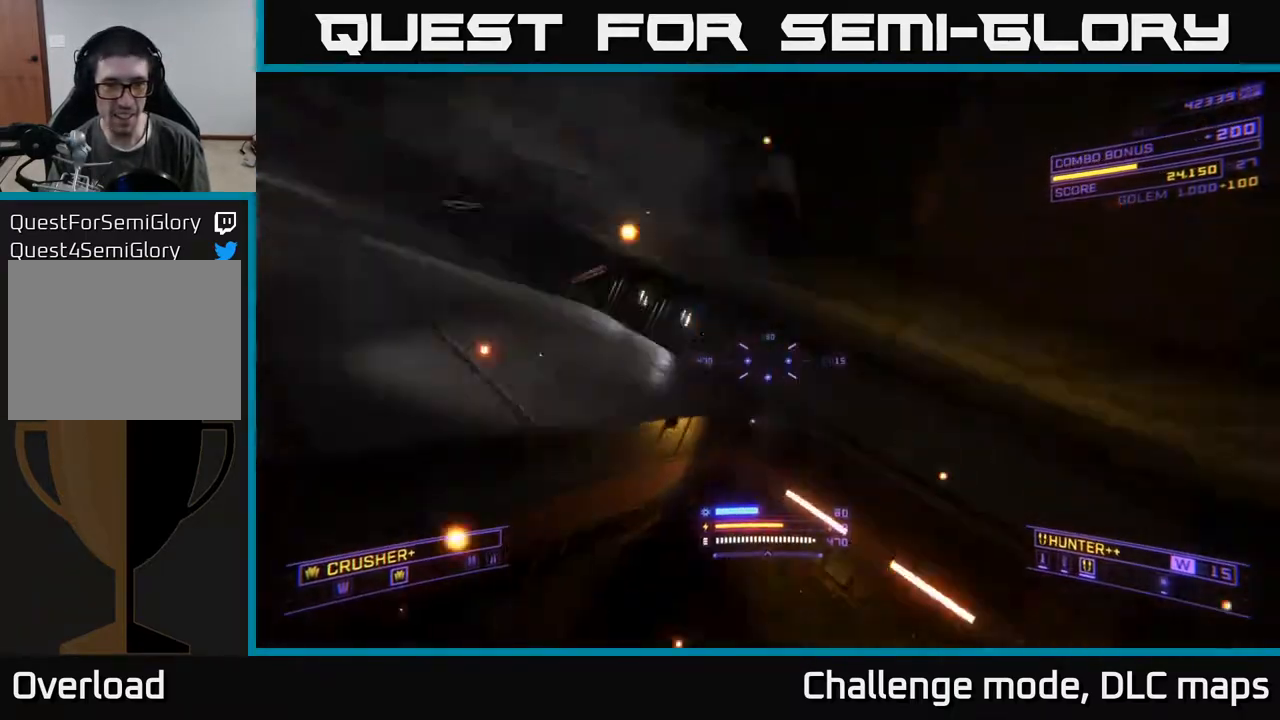
{"buttons": ["A"], "left_stick": "up-right", "right_stick": "left", "events": [[67, "X", "down"], [200, "X", "up"], [200, "right_stick", "up-left"], [383, "right_stick", "left"], [400, "A", "down"], [500, "left_stick", "up-right"]]}
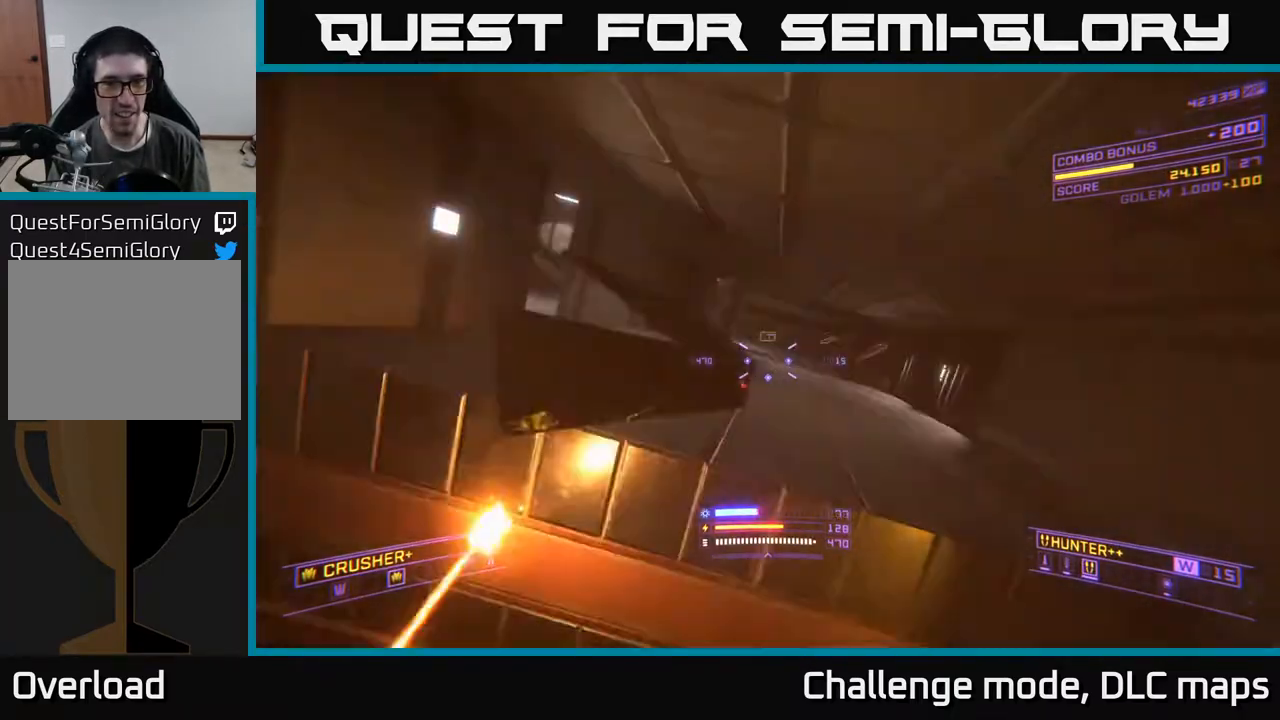
{"buttons": [], "left_stick": "right", "right_stick": "left", "events": [[50, "A", "up"], [400, "left_stick", "right"]]}
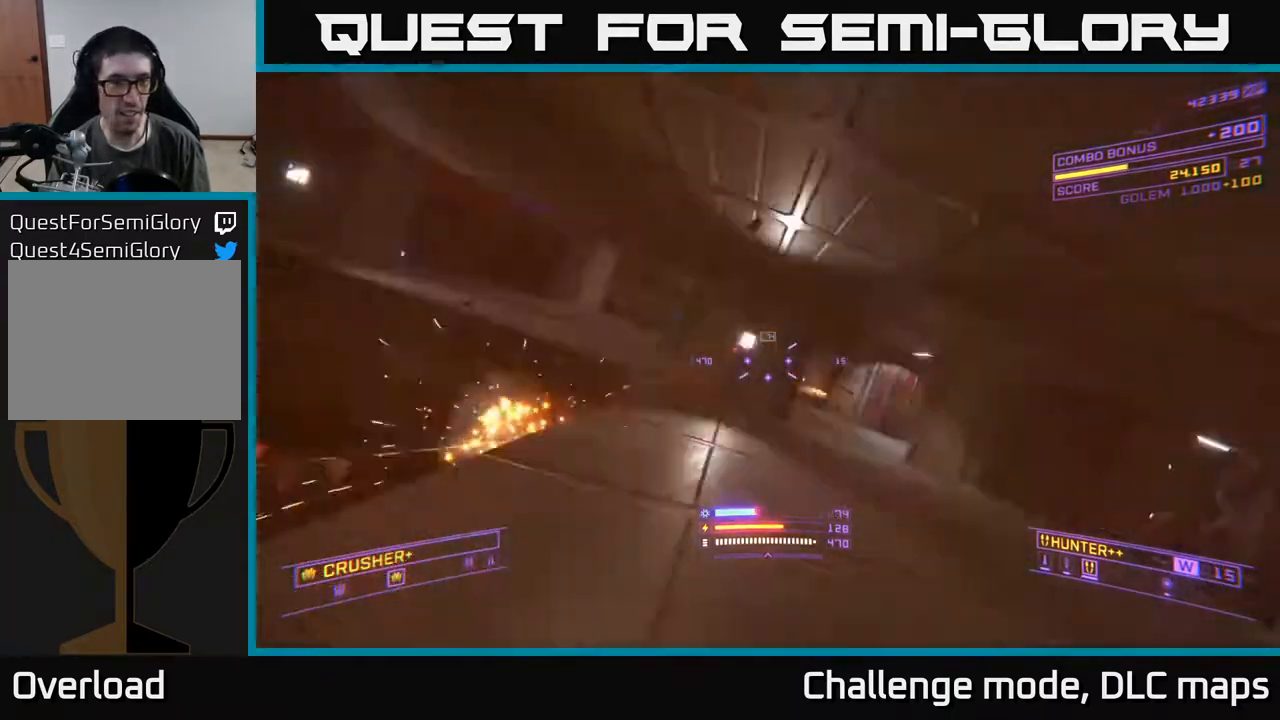
{"buttons": [], "left_stick": "center", "right_stick": "center", "events": [[250, "right_stick", "center"], [333, "left_stick", "center"]]}
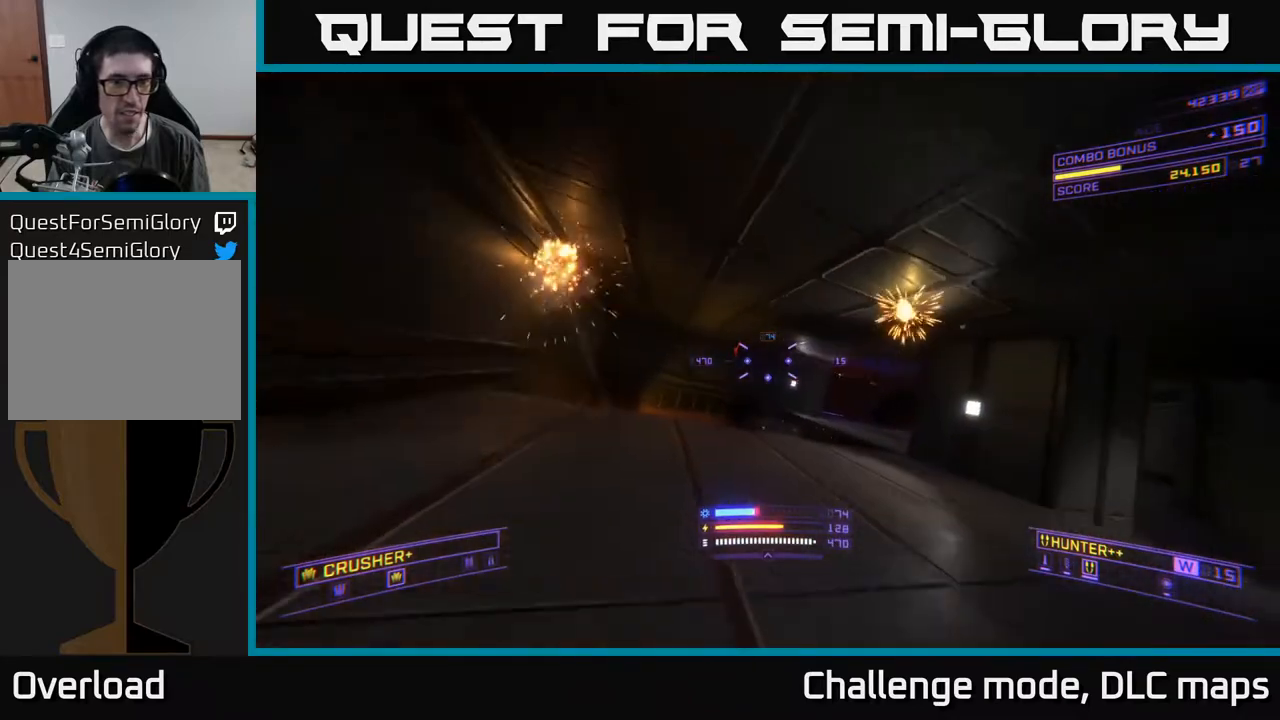
{"buttons": [], "left_stick": "down", "right_stick": "right", "events": [[100, "left_stick", "right"], [117, "right_stick", "down-left"], [250, "right_stick", "center"], [267, "left_stick", "down-right"], [317, "right_stick", "right"], [367, "left_stick", "down"]]}
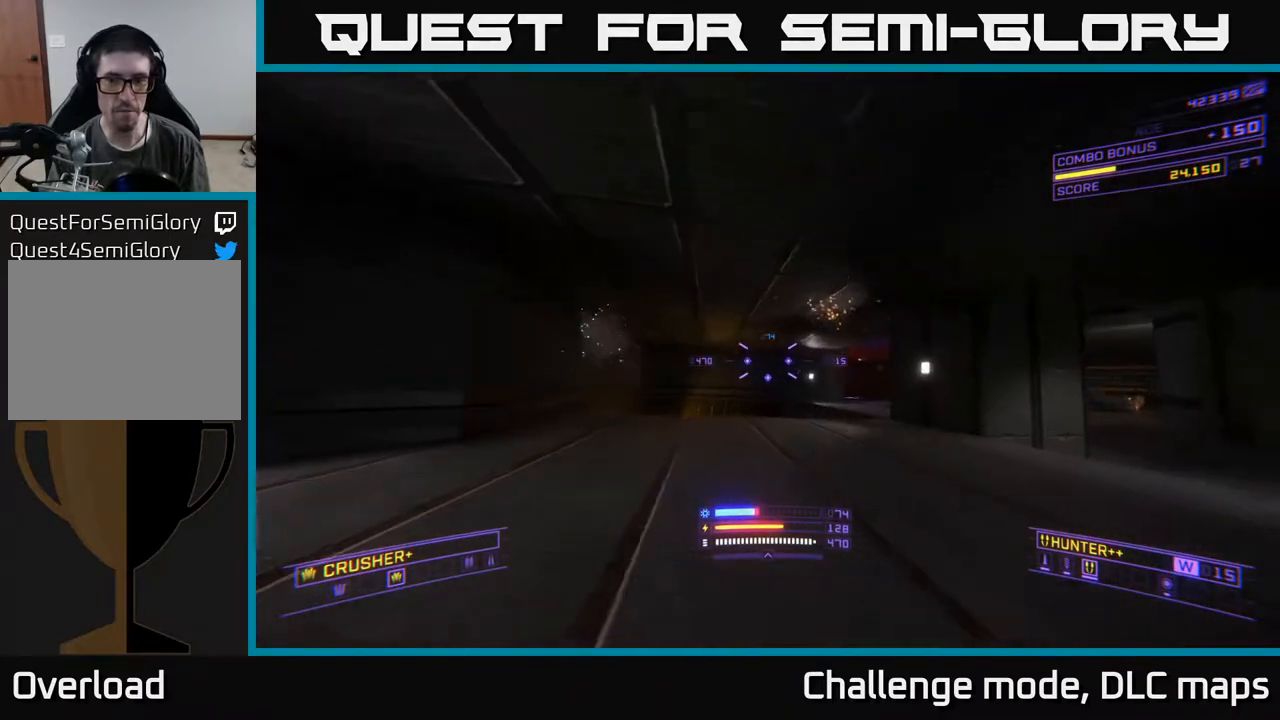
{"buttons": ["Y"], "left_stick": "down", "right_stick": "center", "events": [[17, "right_stick", "center"], [33, "Y", "down"], [117, "Y", "up"], [333, "left_stick", "down-left"], [467, "Y", "down"], [467, "left_stick", "down"]]}
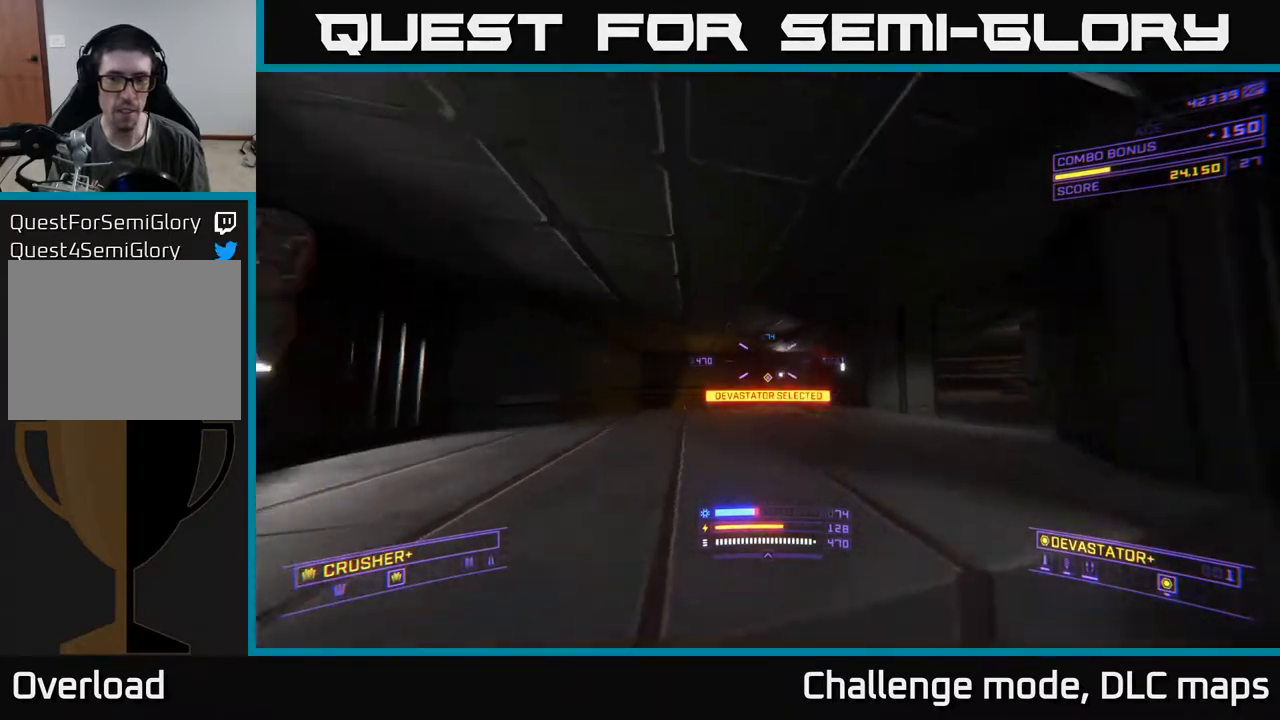
{"buttons": [], "left_stick": "right", "right_stick": "center", "events": [[33, "Y", "up"], [300, "right_stick", "down"], [433, "left_stick", "right"], [433, "right_stick", "center"]]}
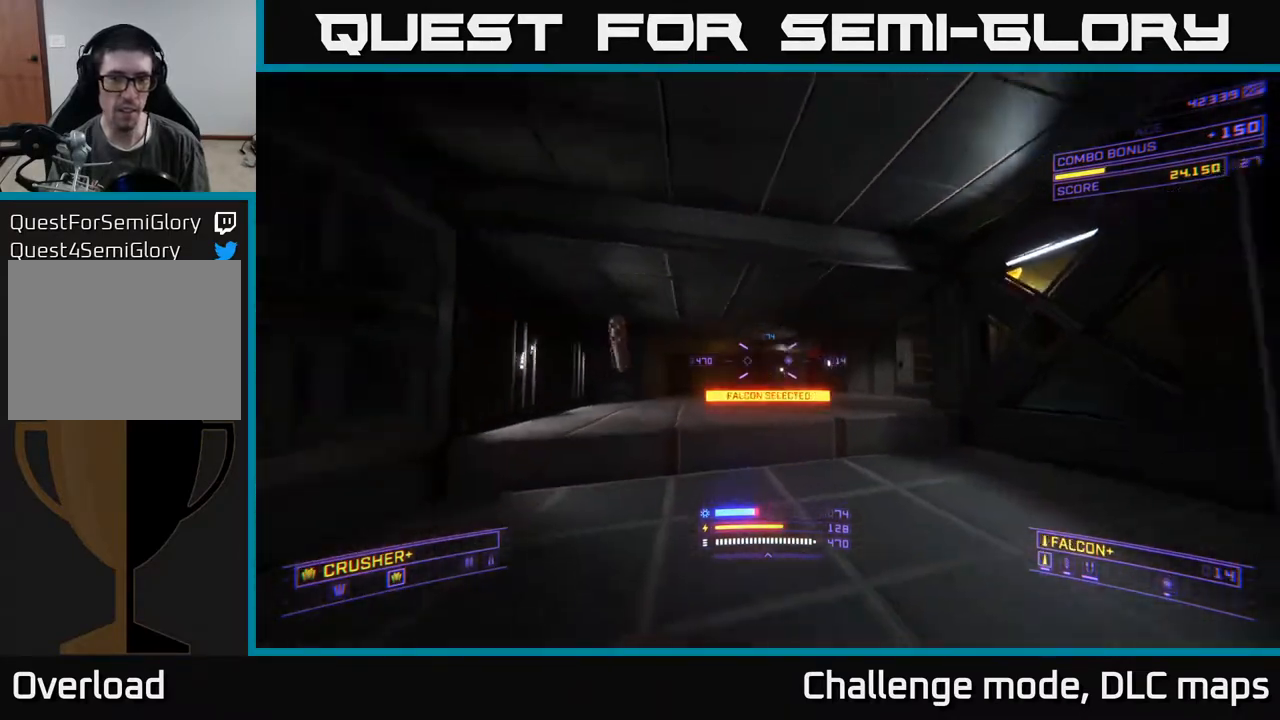
{"buttons": ["A"], "left_stick": "right", "right_stick": "right", "events": [[67, "right_stick", "right"], [450, "A", "down"]]}
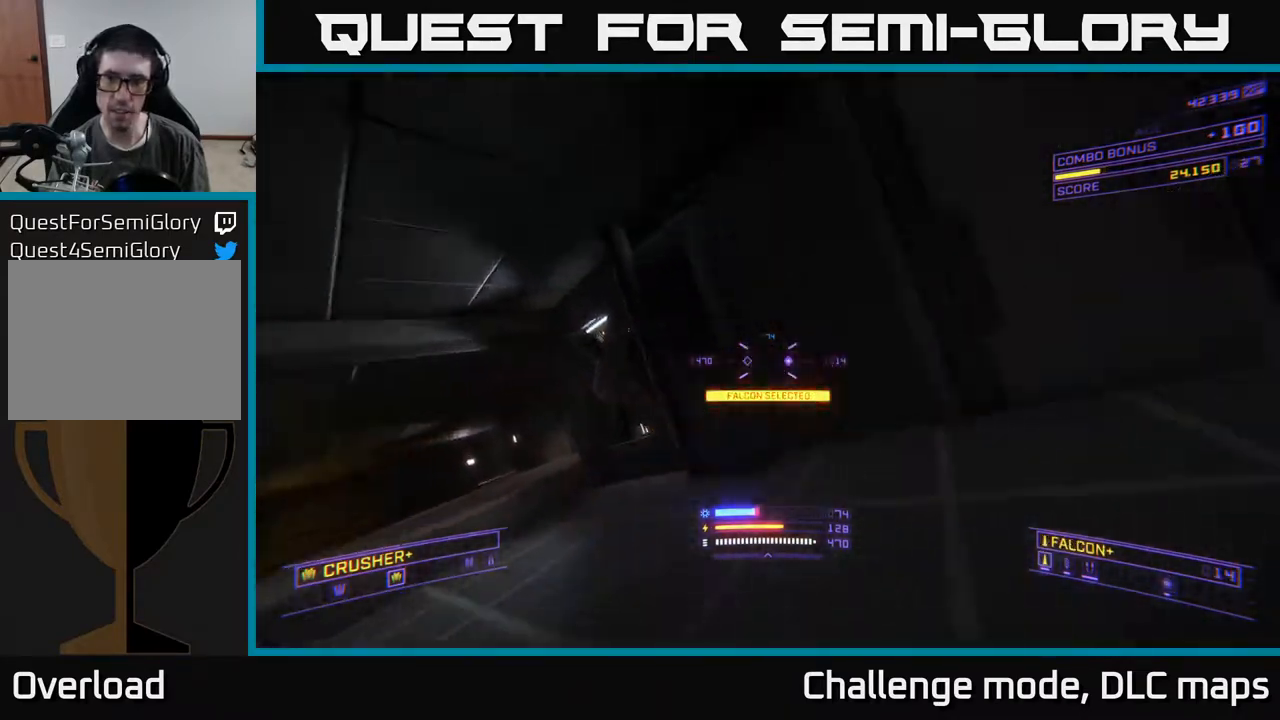
{"buttons": [], "left_stick": "right", "right_stick": "center", "events": [[50, "right_stick", "center"], [67, "A", "up"], [133, "left_stick", "up-right"], [150, "A", "down"], [233, "A", "up"], [250, "left_stick", "right"], [283, "right_stick", "right"], [450, "right_stick", "center"]]}
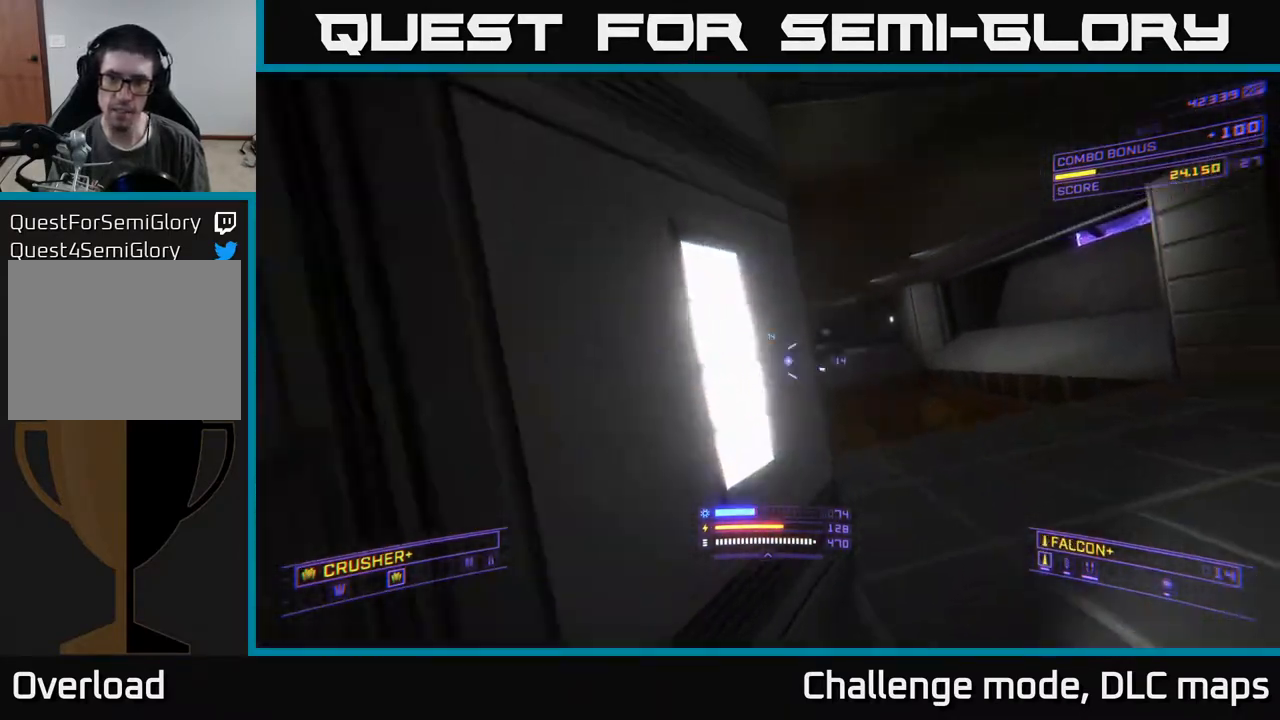
{"buttons": [], "left_stick": "up-left", "right_stick": "center", "events": [[50, "Y", "down"], [67, "left_stick", "up-right"], [117, "Y", "up"], [167, "left_stick", "up"], [250, "right_stick", "down-left"], [383, "right_stick", "center"], [483, "left_stick", "up-left"]]}
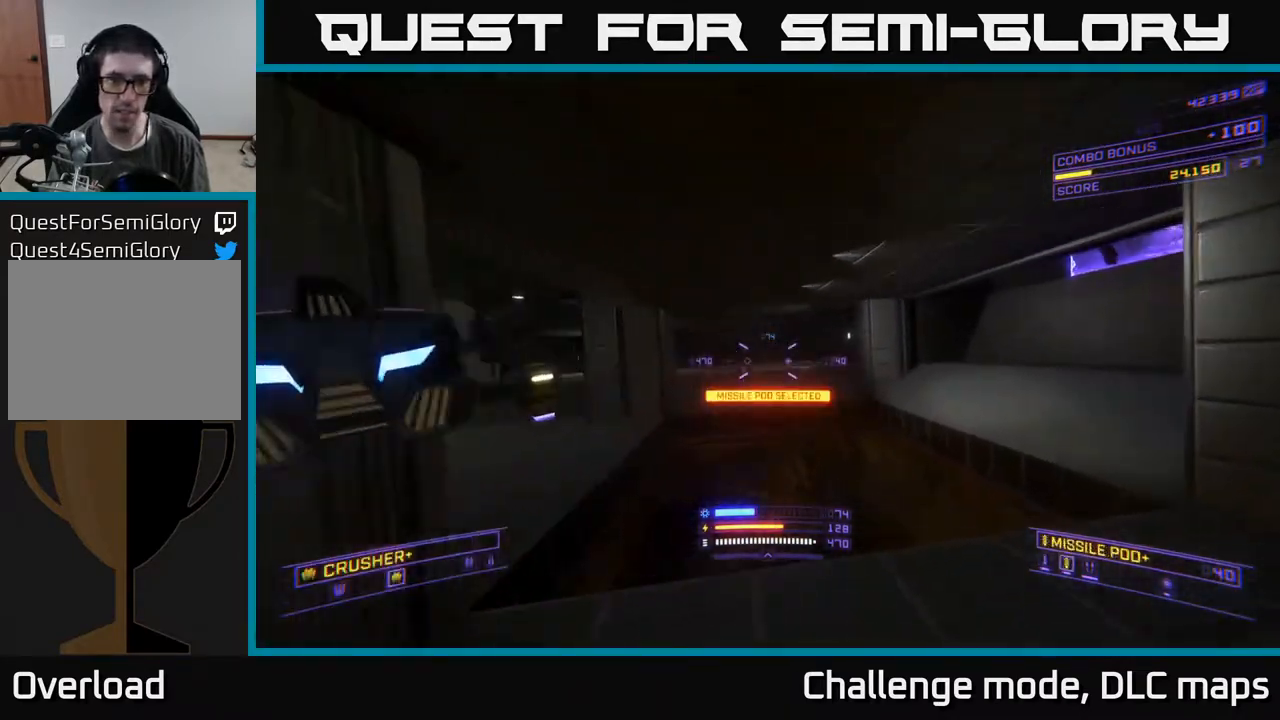
{"buttons": [], "left_stick": "right", "right_stick": "left", "events": [[67, "X", "down"], [67, "right_stick", "left"], [100, "L3", "down"], [183, "left_stick", "right"], [267, "L3", "up"], [383, "X", "up"]]}
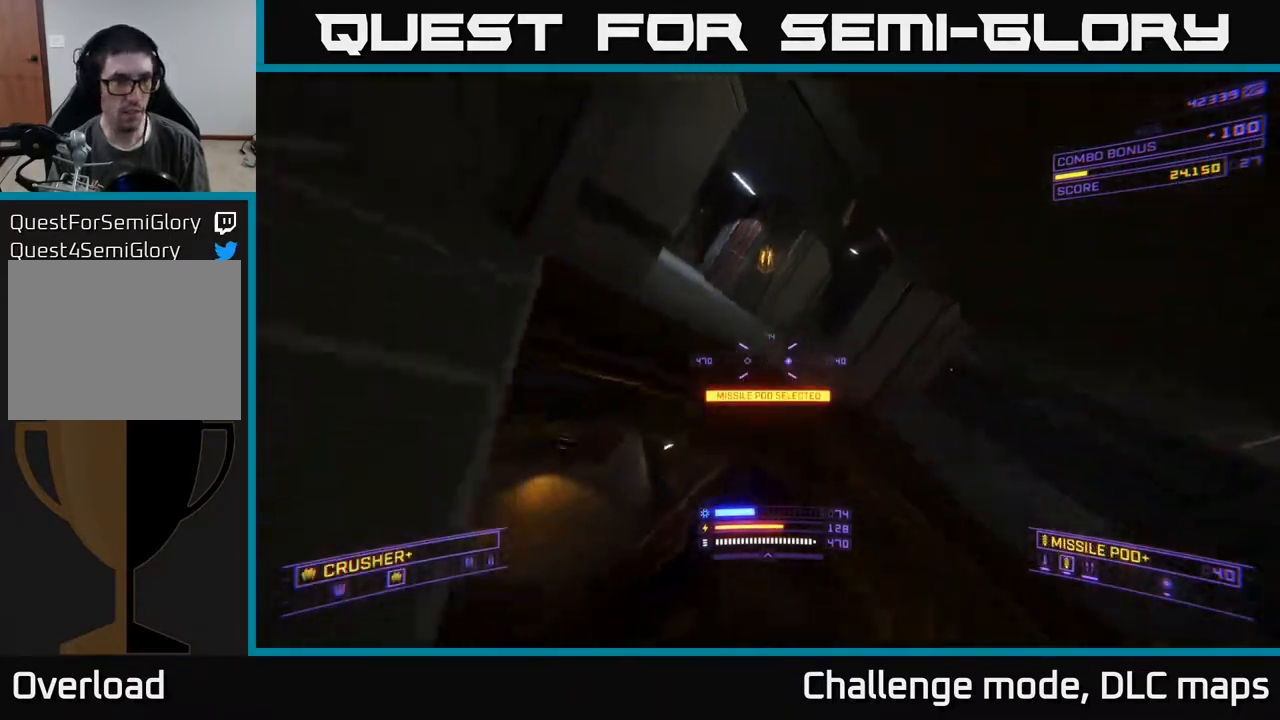
{"buttons": ["A"], "left_stick": "right", "right_stick": "up", "events": [[117, "right_stick", "up-left"], [383, "A", "down"], [467, "right_stick", "up"]]}
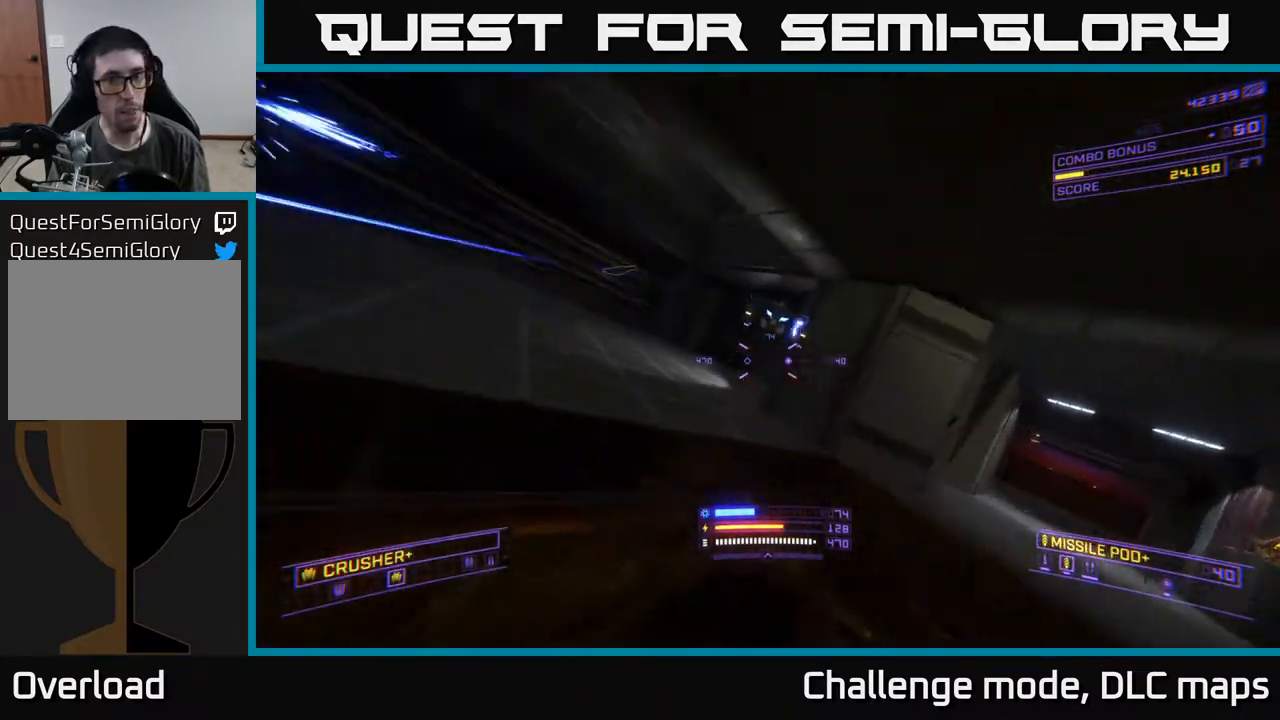
{"buttons": ["X"], "left_stick": "up-left", "right_stick": "up-left", "events": [[17, "A", "up"], [50, "right_stick", "up-right"], [117, "R2", "down"], [117, "right_stick", "down-right"], [183, "R2", "up"], [200, "right_stick", "down"], [250, "X", "down"], [333, "right_stick", "center"], [367, "left_stick", "up"], [500, "left_stick", "up-left"], [500, "right_stick", "up-left"]]}
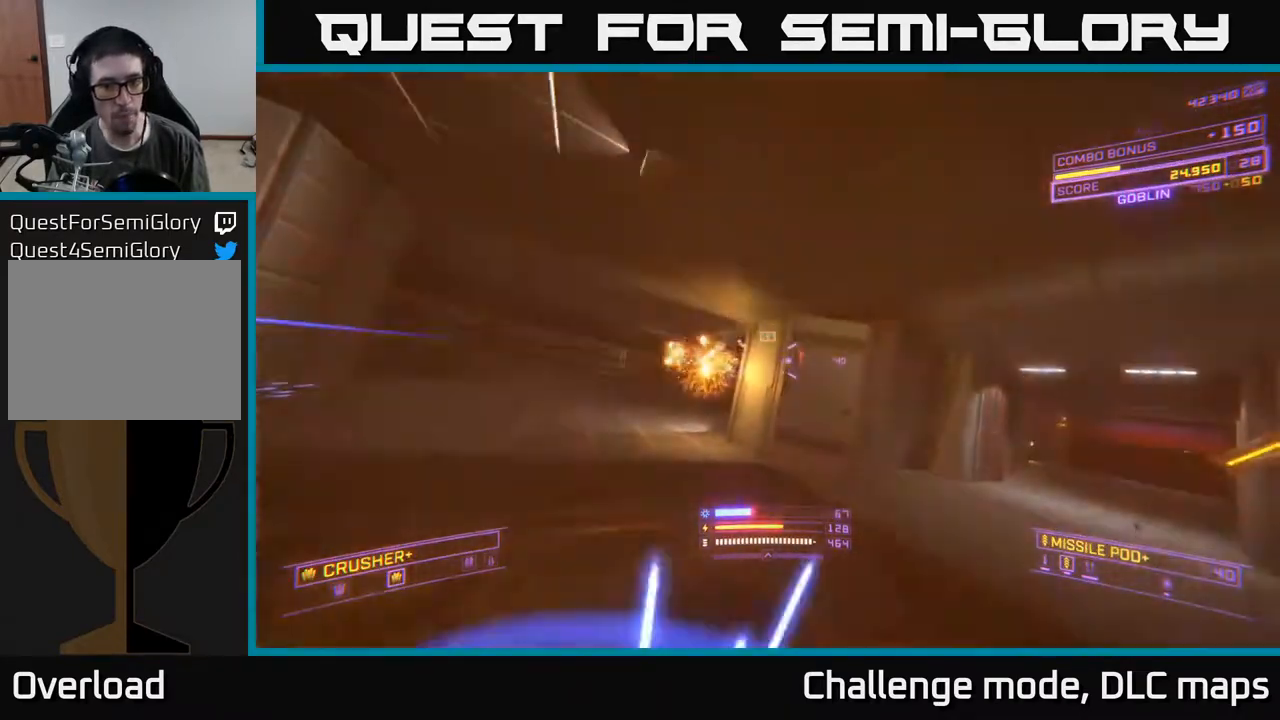
{"buttons": ["L1"], "left_stick": "left", "right_stick": "right", "events": [[183, "right_stick", "down-left"], [283, "L1", "down"], [283, "X", "up"], [283, "right_stick", "up-left"], [383, "right_stick", "up-right"], [433, "right_stick", "right"], [450, "left_stick", "left"]]}
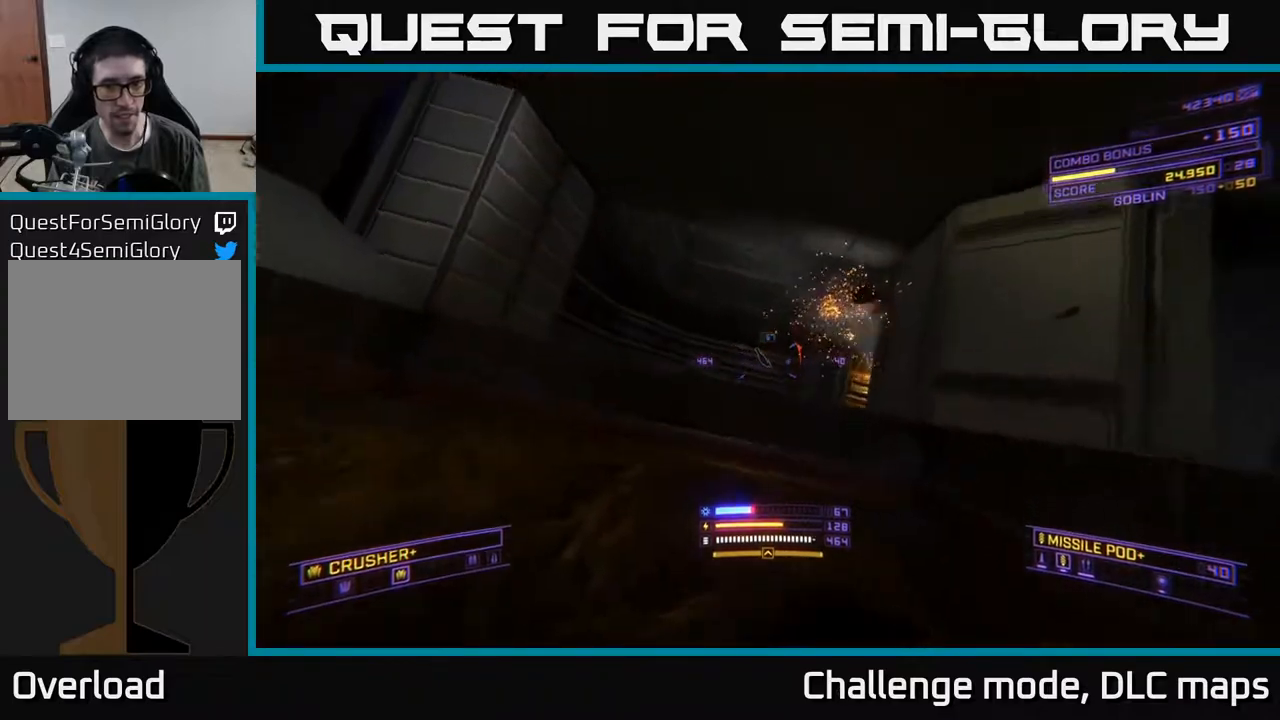
{"buttons": ["A"], "left_stick": "left", "right_stick": "right", "events": [[17, "L1", "up"], [67, "A", "down"]]}
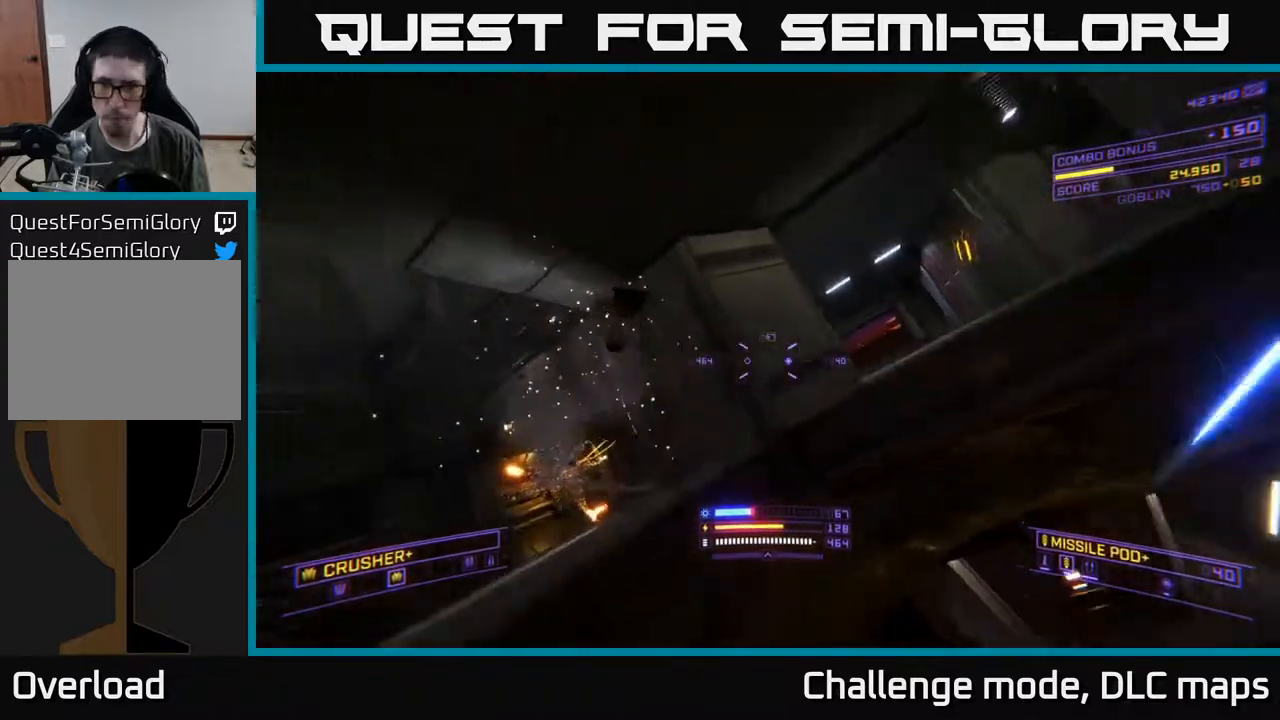
{"buttons": [], "left_stick": "left", "right_stick": "up", "events": [[150, "A", "up"], [367, "right_stick", "center"], [417, "right_stick", "up"]]}
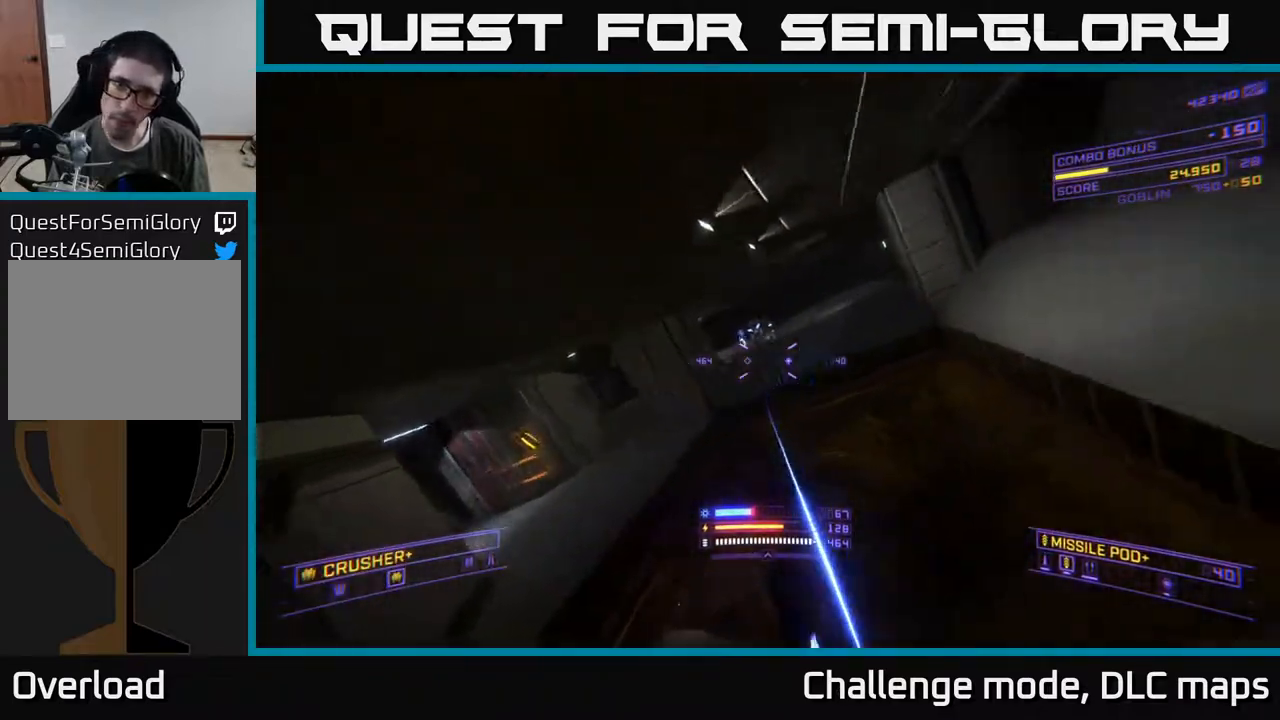
{"buttons": ["X"], "left_stick": "up", "right_stick": "left", "events": [[17, "L2", "down"], [33, "right_stick", "up-left"], [150, "right_stick", "center"], [183, "X", "down"], [183, "left_stick", "up"], [267, "right_stick", "down-right"], [483, "L2", "up"], [483, "right_stick", "left"]]}
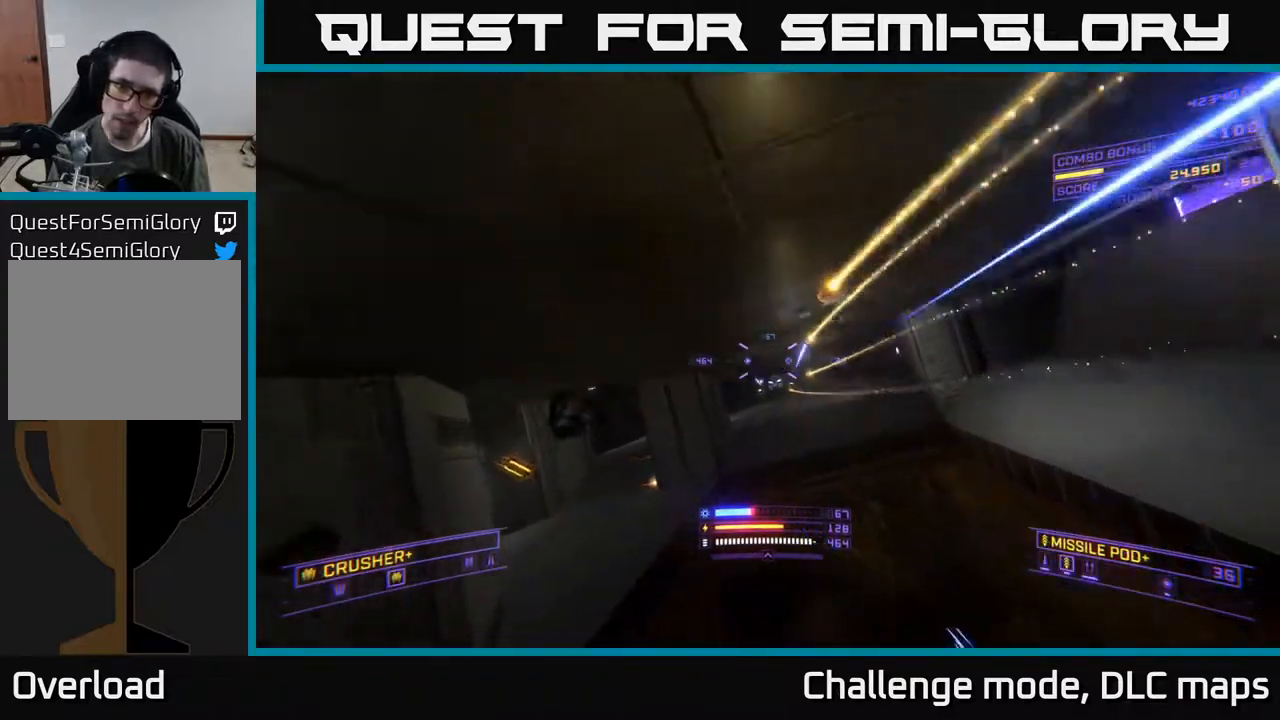
{"buttons": ["X"], "left_stick": "up-right", "right_stick": "center", "events": [[50, "right_stick", "center"], [100, "left_stick", "up-right"], [133, "right_stick", "up"], [250, "left_stick", "up"], [350, "left_stick", "up-right"], [350, "right_stick", "left"], [450, "right_stick", "center"]]}
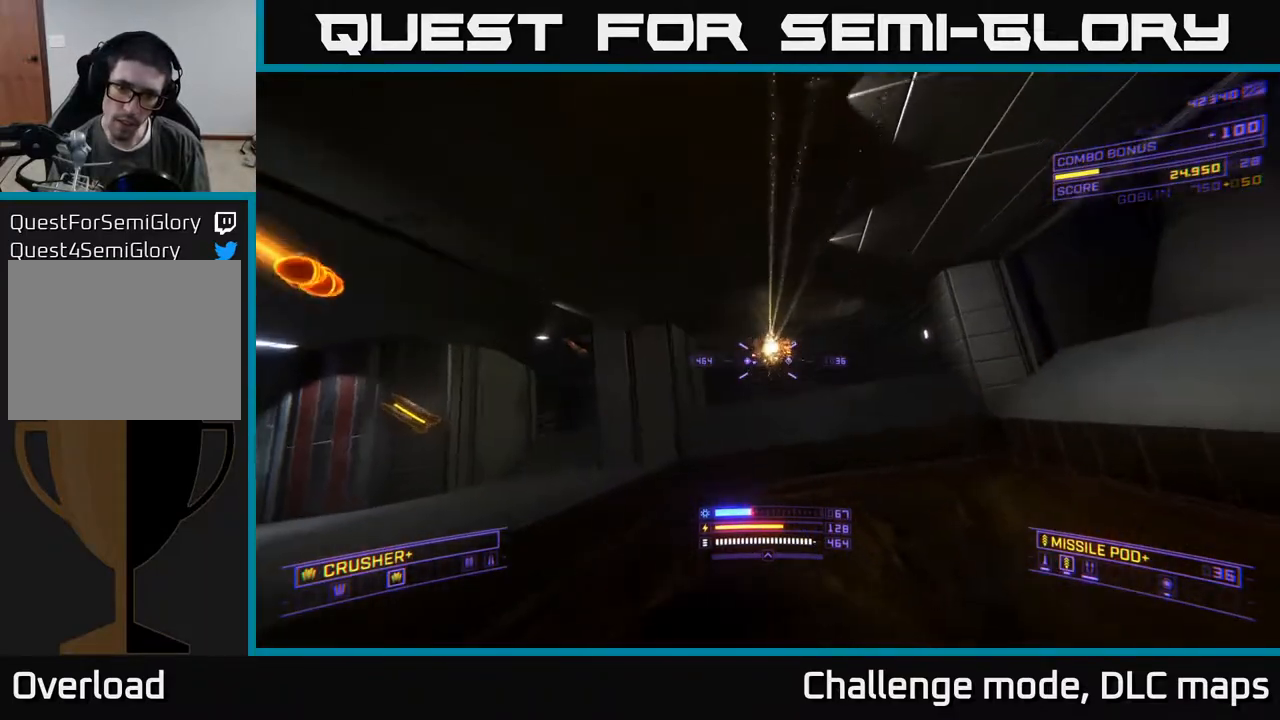
{"buttons": ["L1"], "left_stick": "up-right", "right_stick": "left", "events": [[33, "right_stick", "left"], [67, "X", "up"], [133, "A", "down"], [217, "right_stick", "center"], [267, "A", "up"], [317, "right_stick", "down-left"], [333, "L1", "down"], [450, "right_stick", "left"]]}